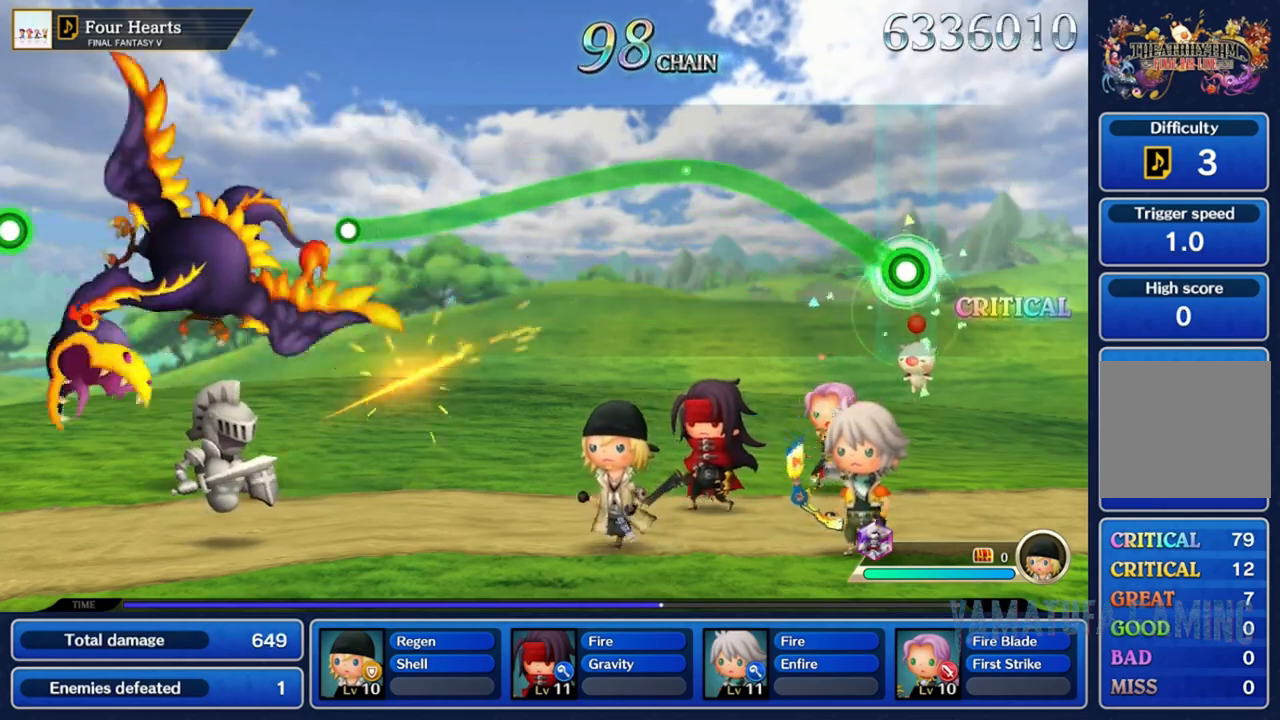
Gameplay with a controller (Nintendo layout); each line is a JSON object with the inputs held at the frame after it. "events" lists button and stick changes between this image and that frame as [ms after this image, input, new state], when the widget could be followed in between. Not read: L3 R3 SELECT START.
{"buttons": ["R2"], "left_stick": "center", "right_stick": "center", "events": []}
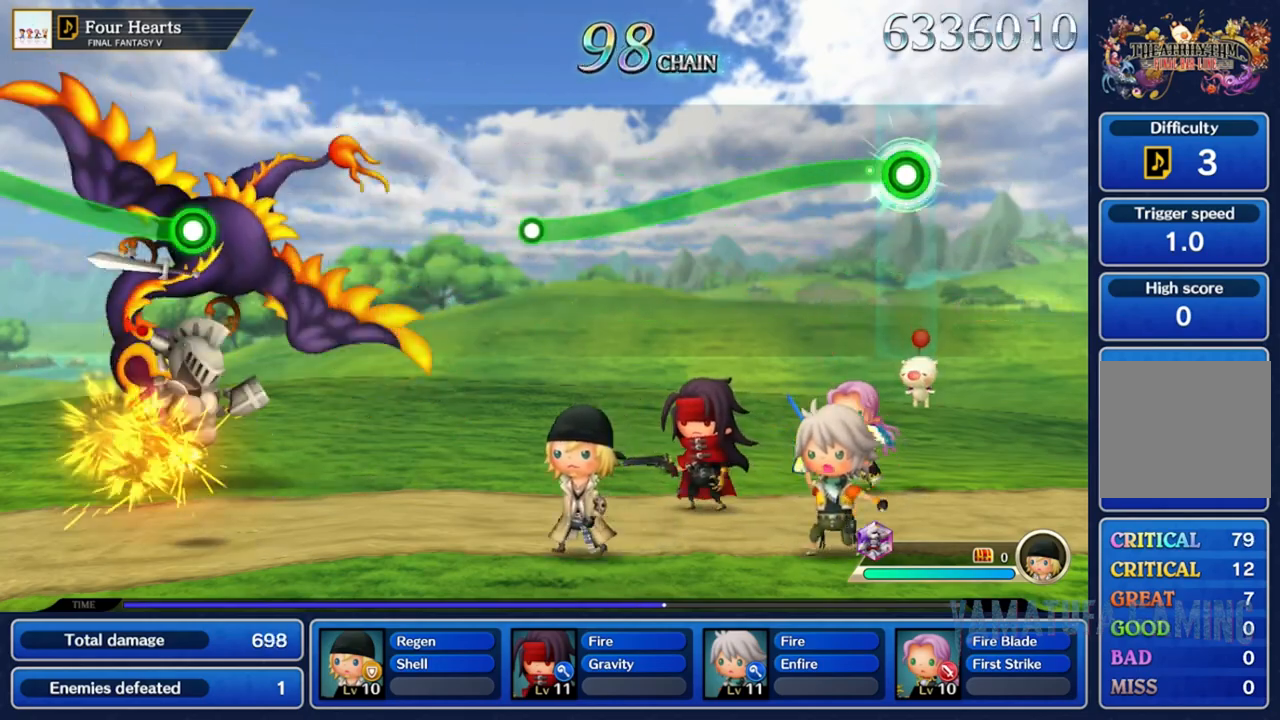
{"buttons": ["R2"], "left_stick": "down", "right_stick": "center", "events": [[267, "left_stick", "down"]]}
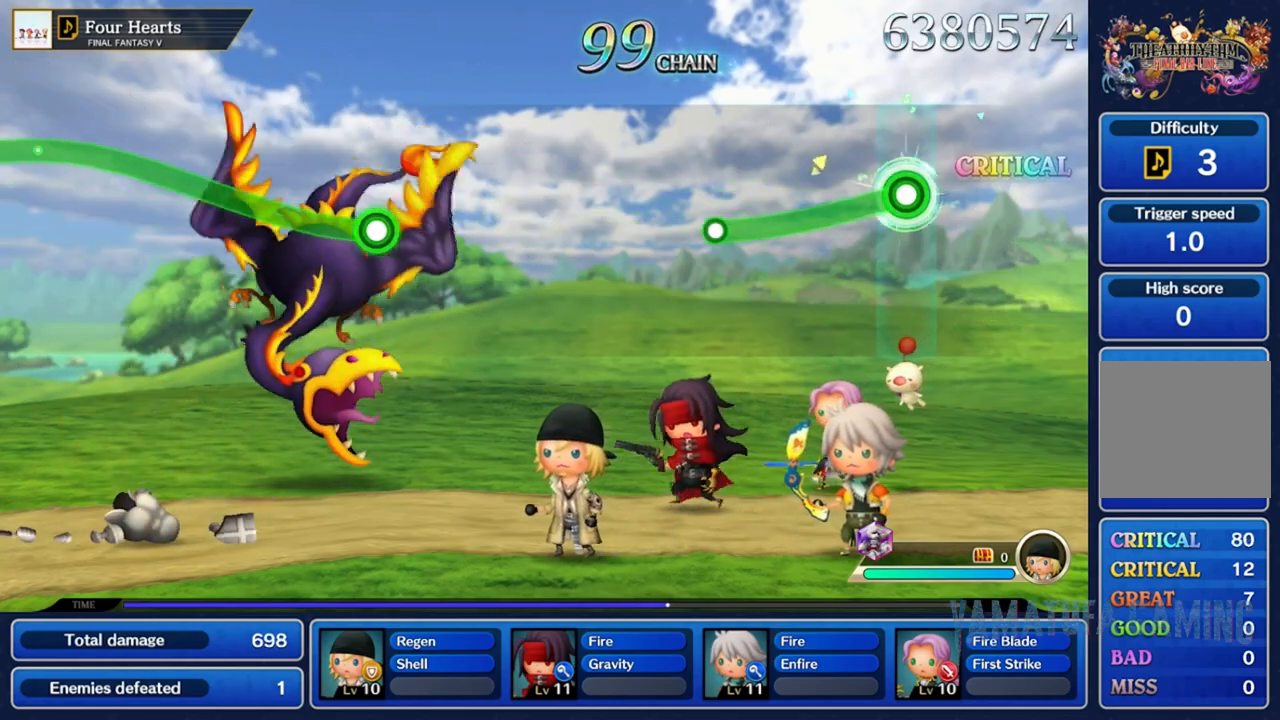
{"buttons": ["R2"], "left_stick": "down", "right_stick": "center", "events": []}
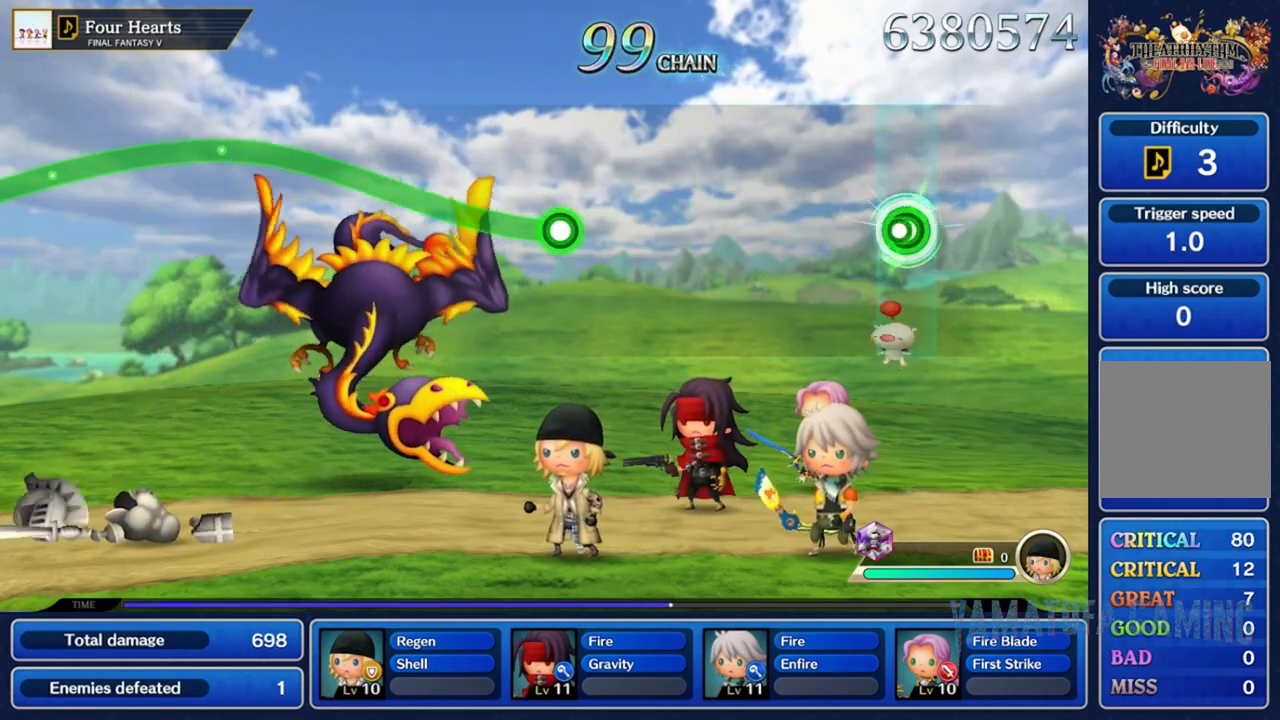
{"buttons": [], "left_stick": "center", "right_stick": "center", "events": [[100, "R2", "up"], [117, "left_stick", "center"]]}
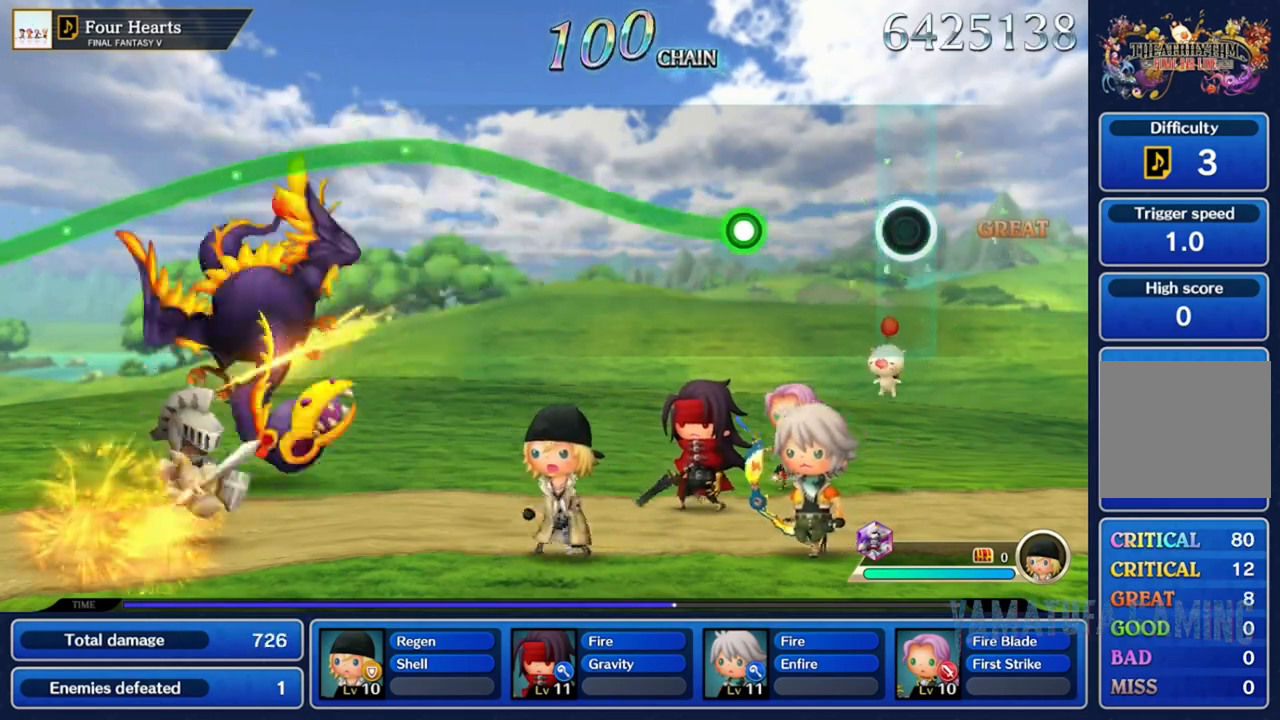
{"buttons": ["R2"], "left_stick": "center", "right_stick": "center", "events": [[483, "R2", "down"]]}
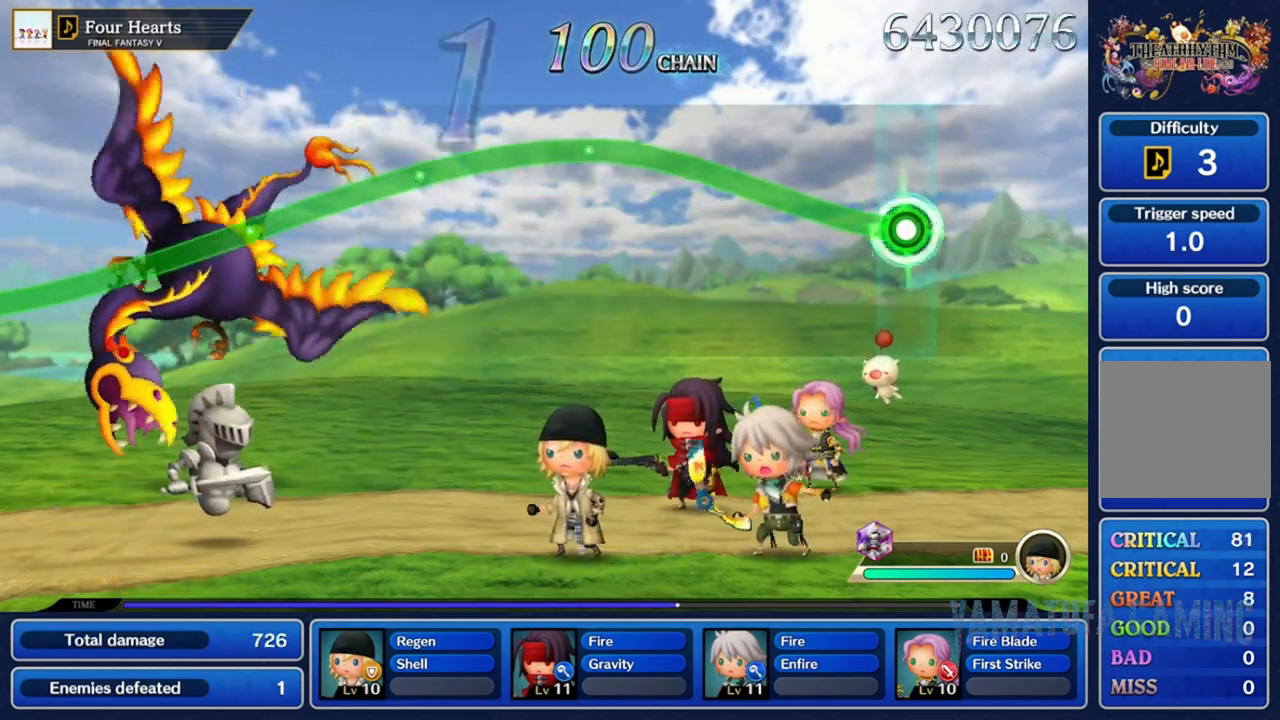
{"buttons": ["R2"], "left_stick": "center", "right_stick": "center", "events": []}
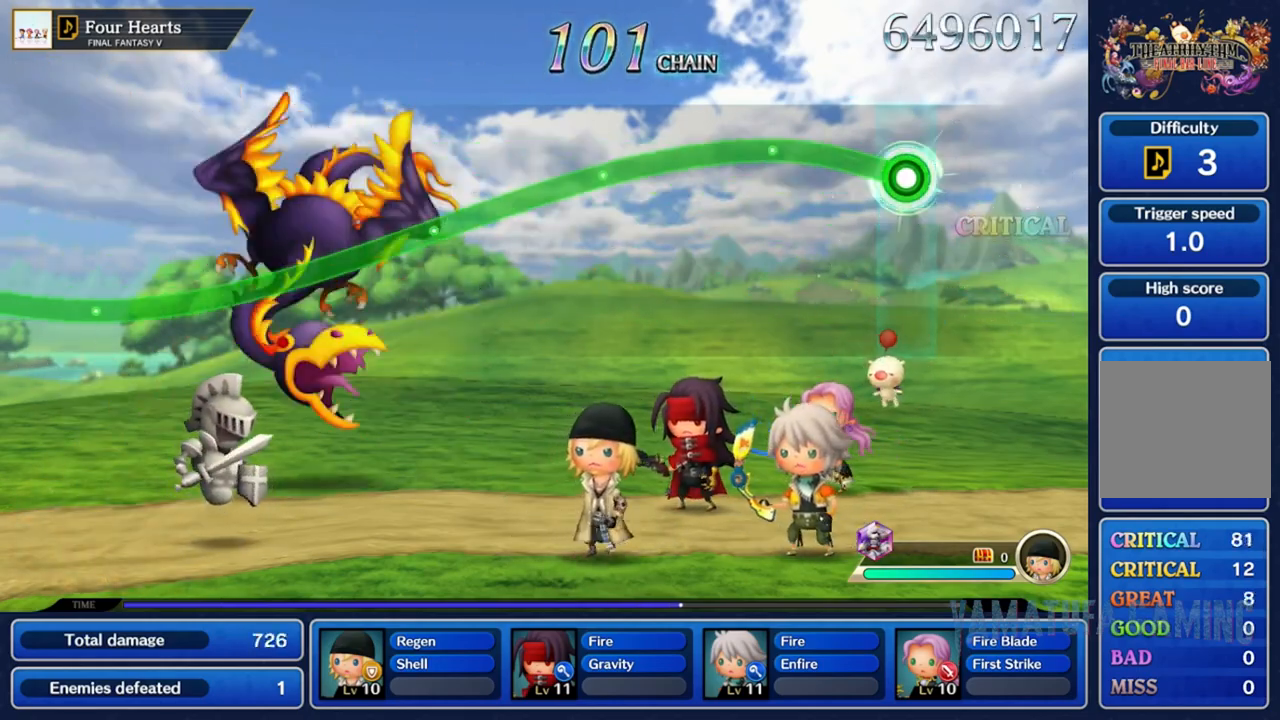
{"buttons": ["R2"], "left_stick": "center", "right_stick": "center", "events": []}
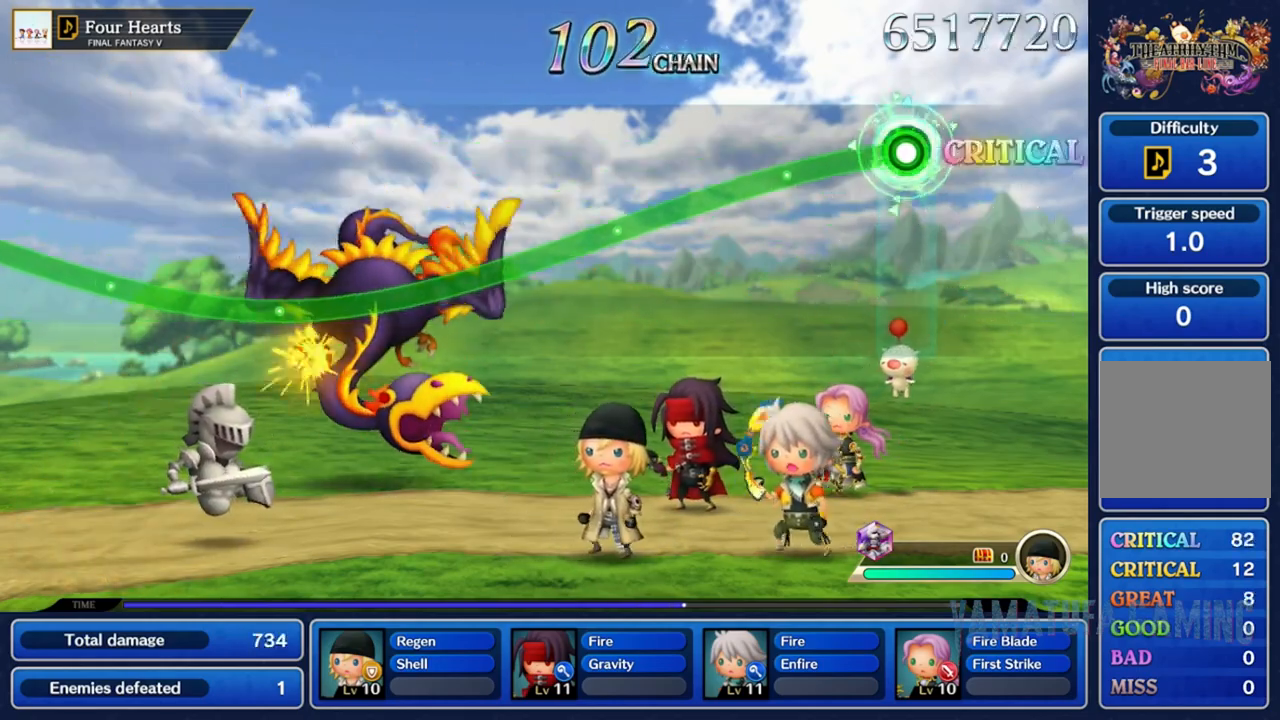
{"buttons": ["R2"], "left_stick": "down", "right_stick": "center", "events": [[33, "left_stick", "down"]]}